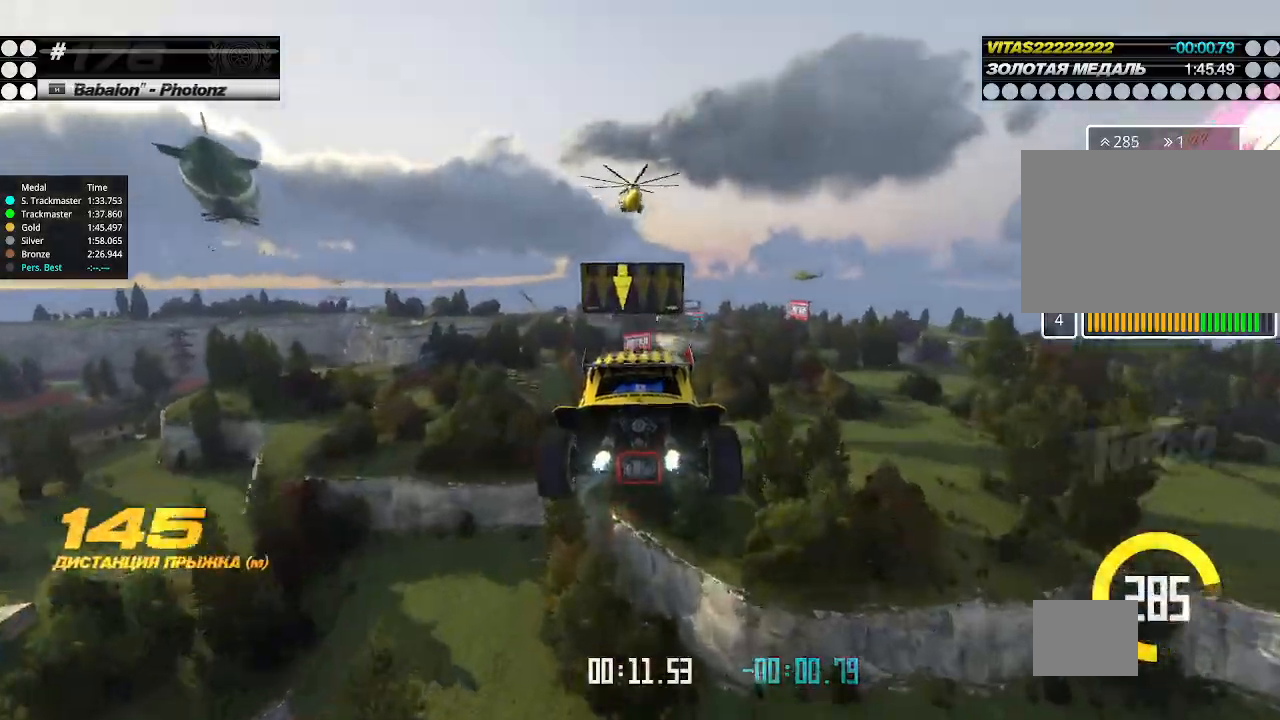
Gameplay with keyboard; each line is a JSON object with the keys held at the frame after it. "events" lists presses ("down") and releases ("up") of "down", "left", "right" and "up" between this image and that frame as [ms after this image, input, new state], when the widget could be followed in between. No other keys are recorded. Mouse input is not recorded.
{"keys": ["up"], "events": []}
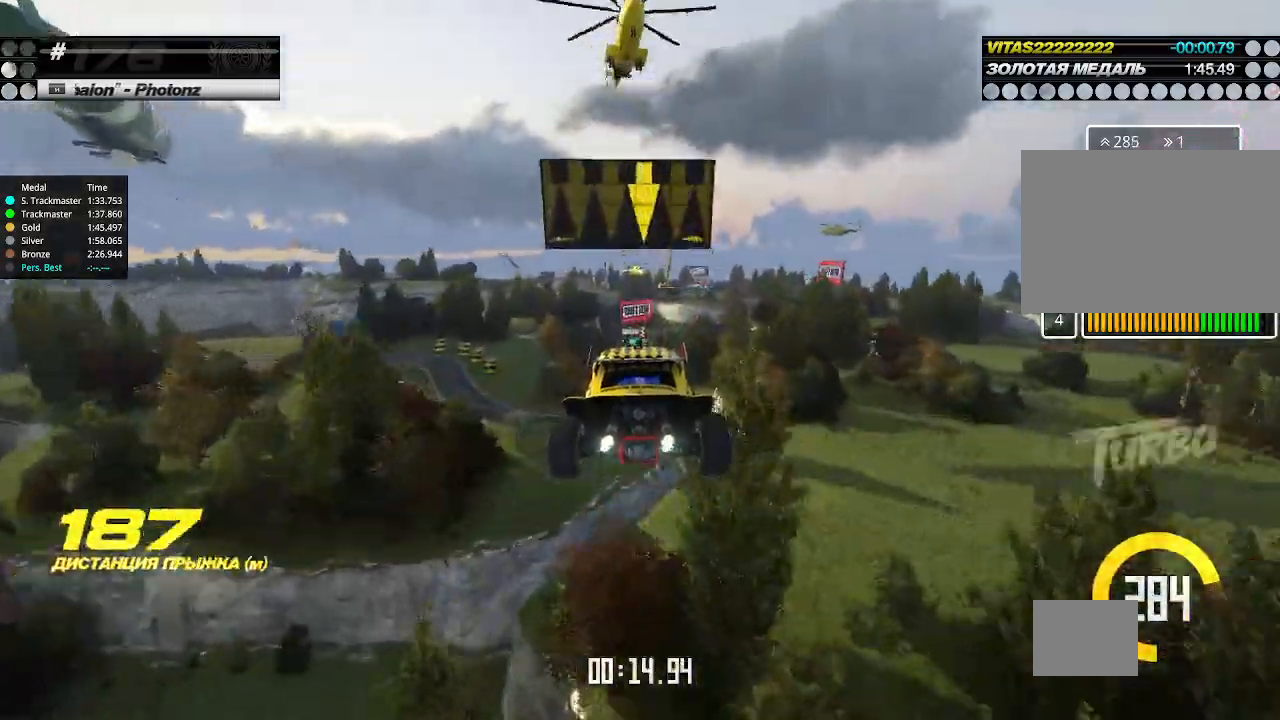
{"keys": ["up"], "events": []}
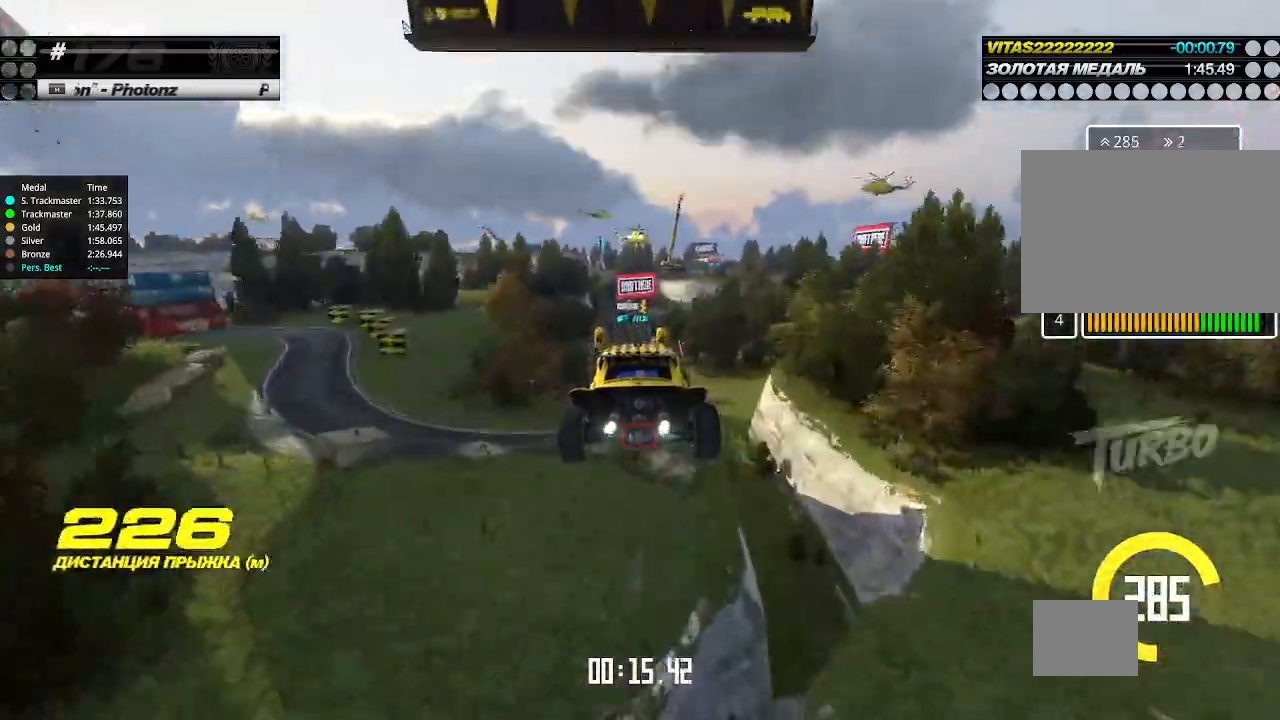
{"keys": ["up"], "events": []}
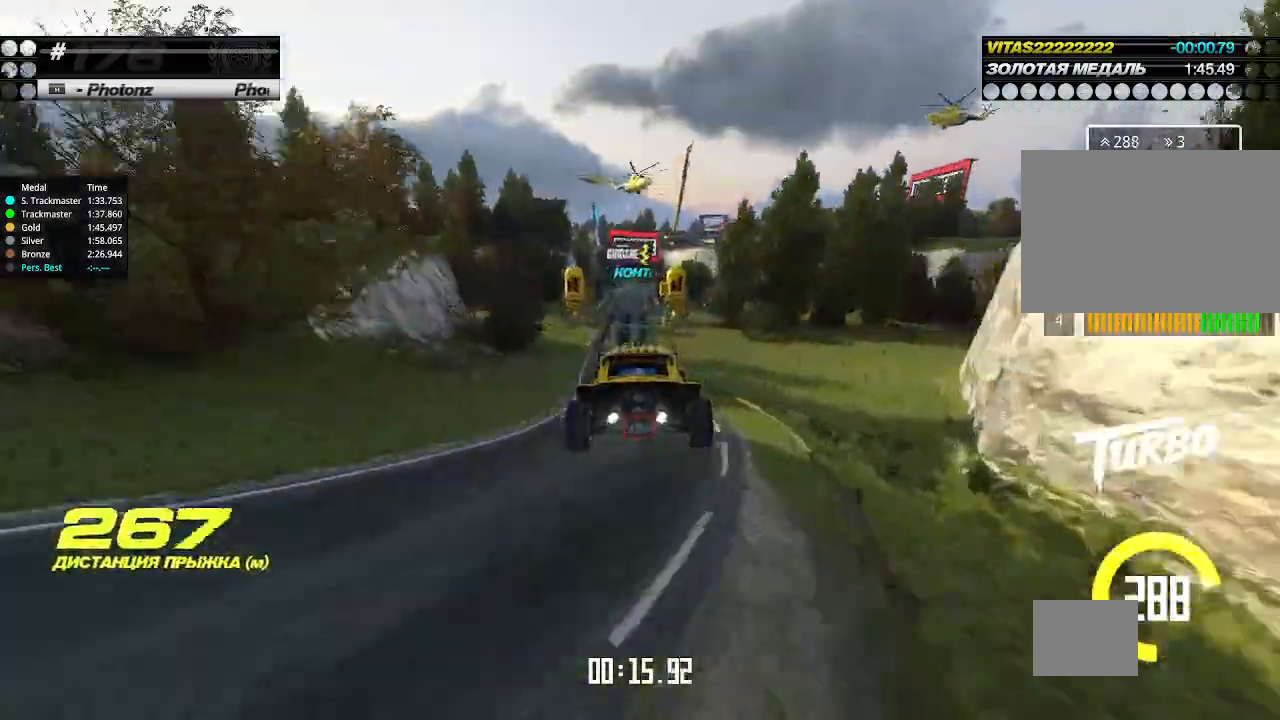
{"keys": ["up"], "events": [[333, "left", "down"], [367, "left", "up"]]}
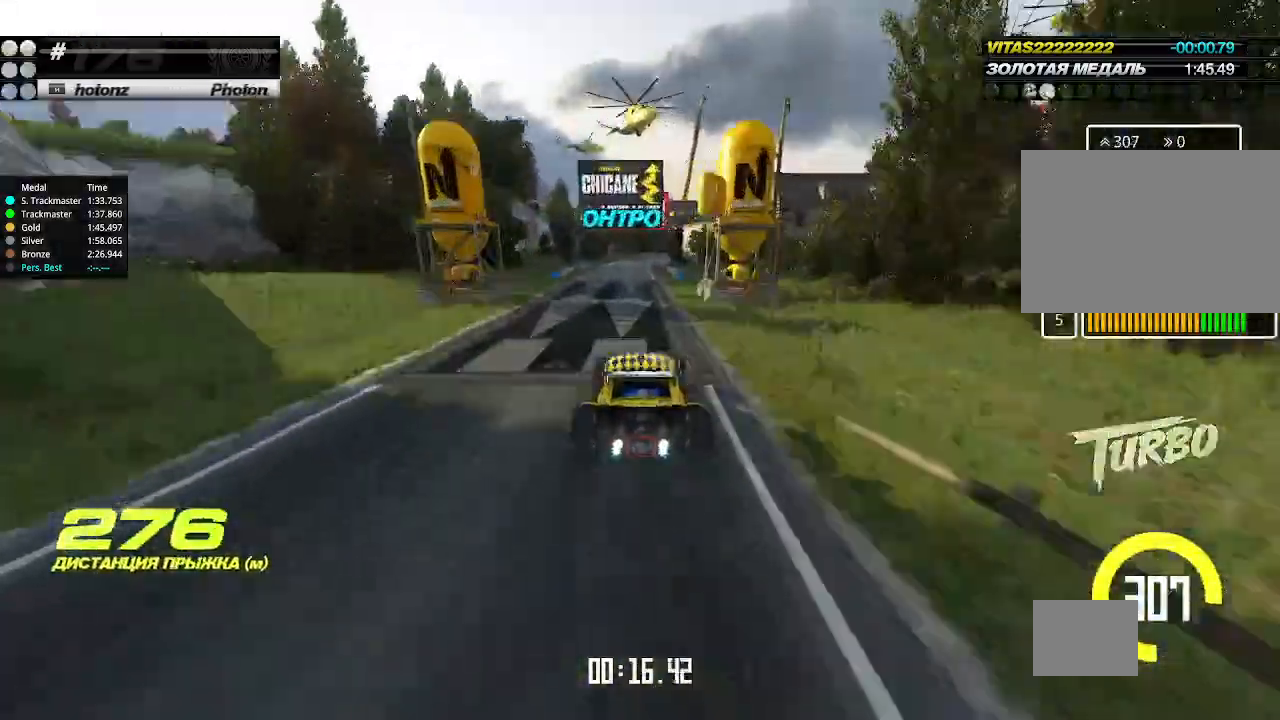
{"keys": ["down", "right"], "events": [[33, "left", "down"], [67, "left", "up"], [333, "up", "up"], [367, "down", "down"], [367, "right", "down"]]}
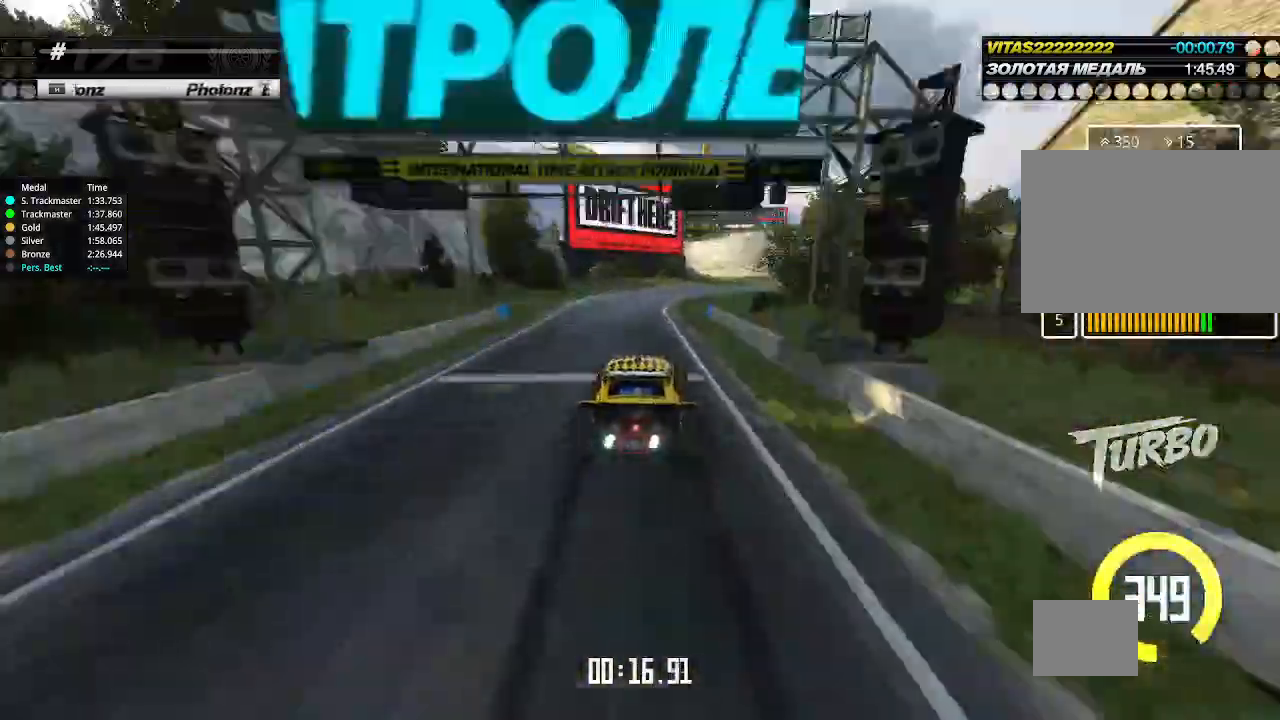
{"keys": ["up"], "events": [[167, "down", "up"], [233, "up", "down"], [500, "right", "up"]]}
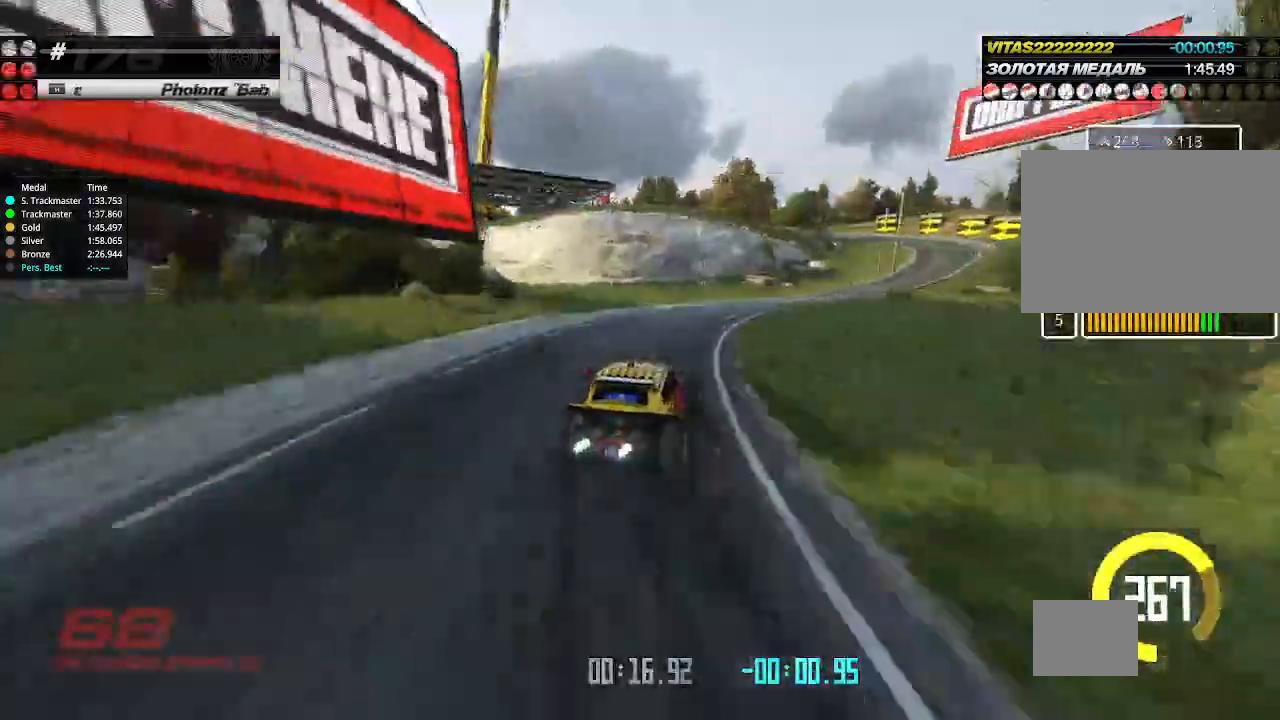
{"keys": ["right", "up"], "events": [[133, "right", "down"], [300, "right", "up"], [433, "right", "down"]]}
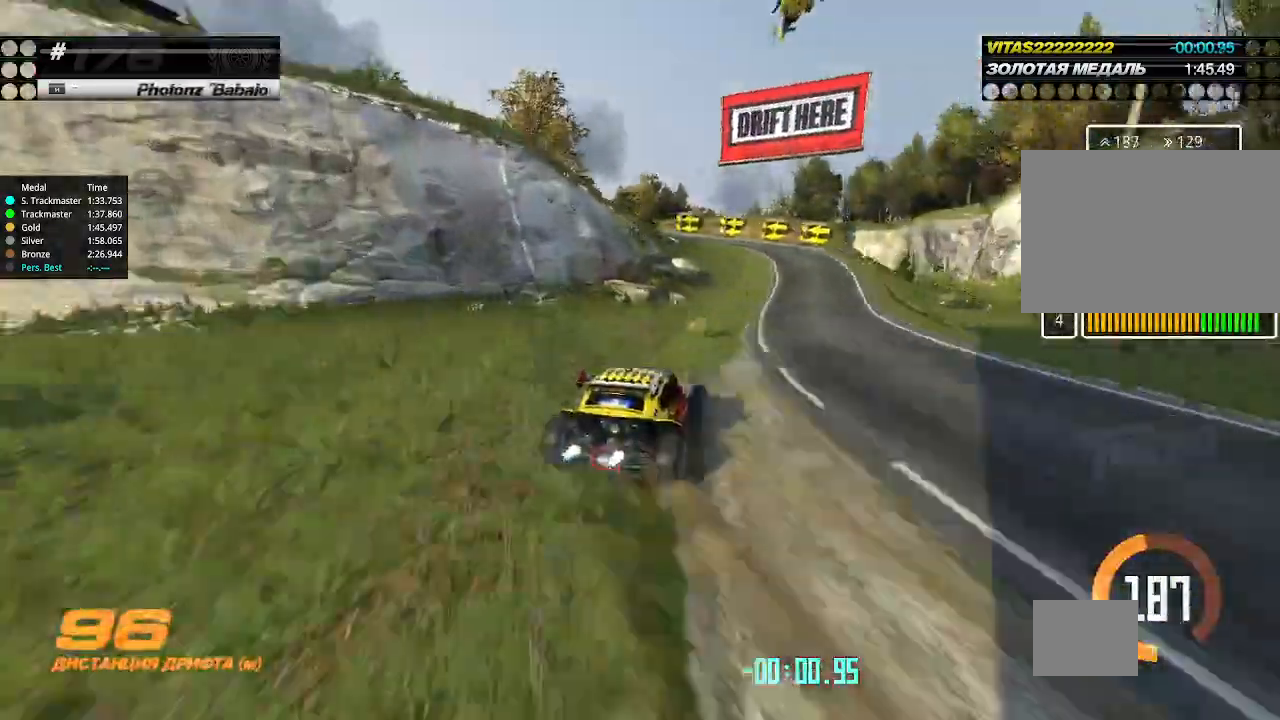
{"keys": ["up"], "events": [[33, "right", "up"], [67, "left", "down"], [200, "left", "up"], [333, "right", "down"], [500, "right", "up"]]}
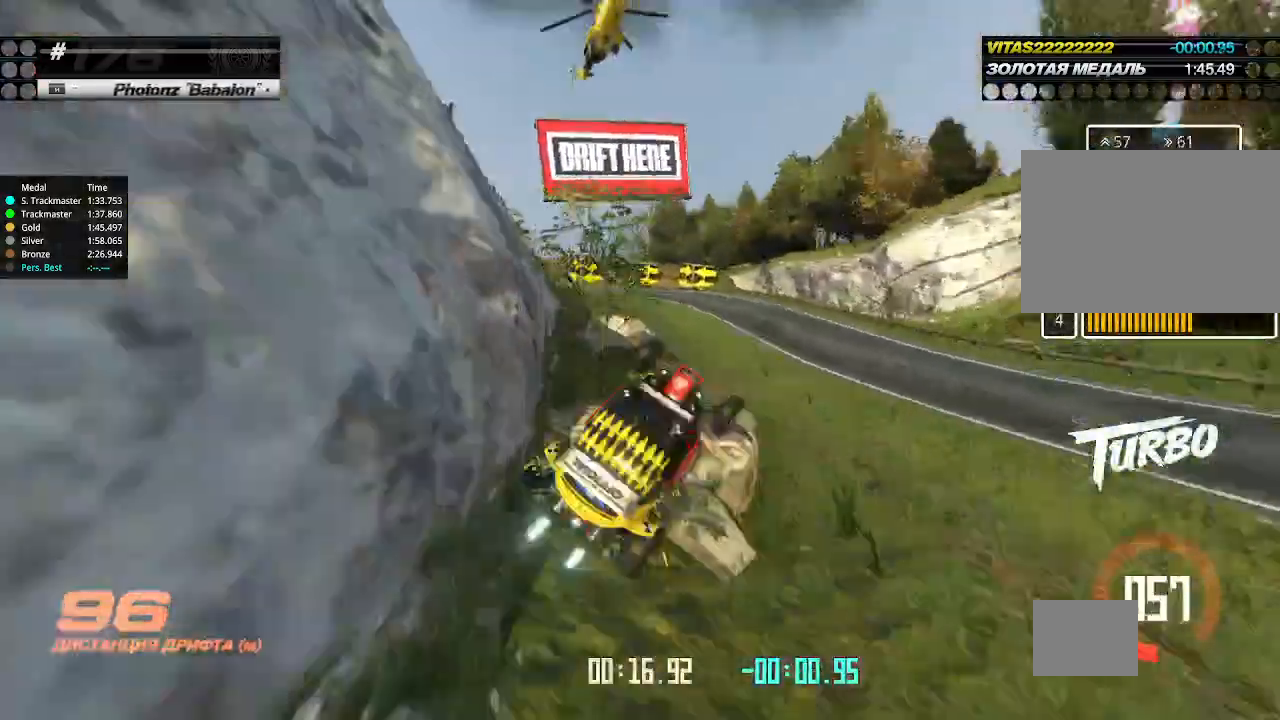
{"keys": [], "events": [[333, "up", "up"]]}
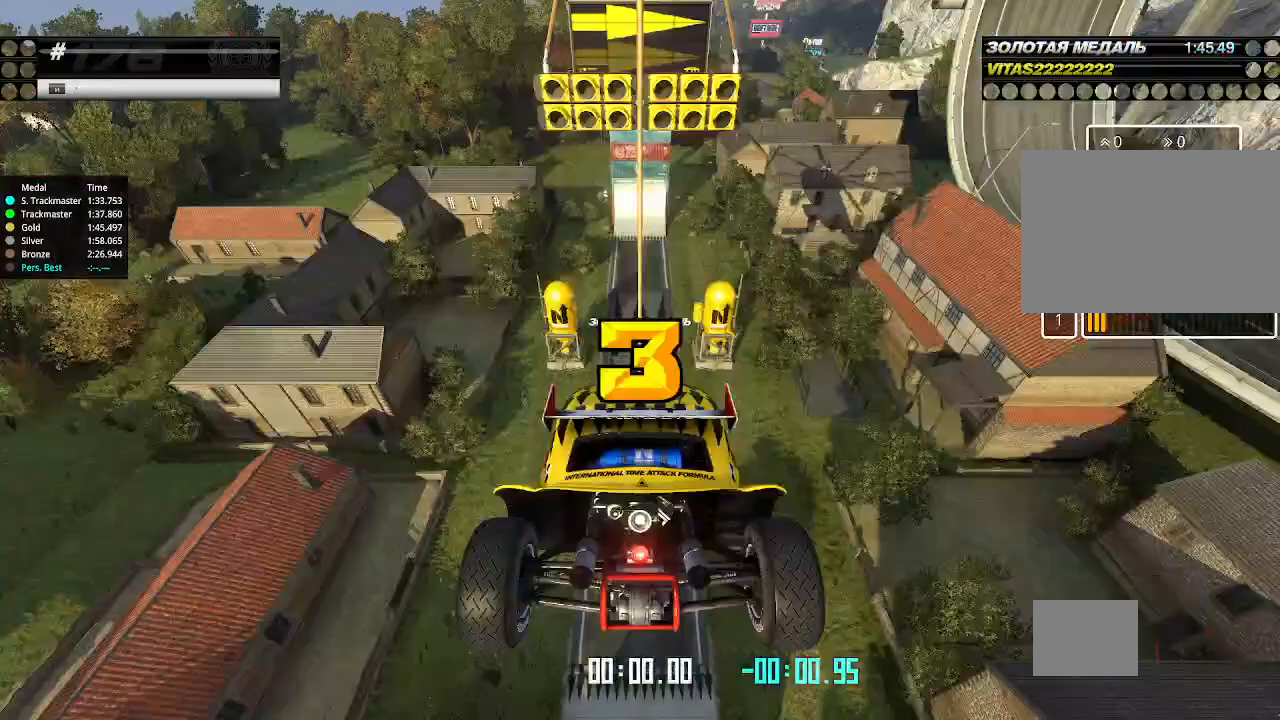
{"keys": ["down", "right", "up"], "events": [[300, "up", "down"], [433, "down", "down"], [433, "right", "down"]]}
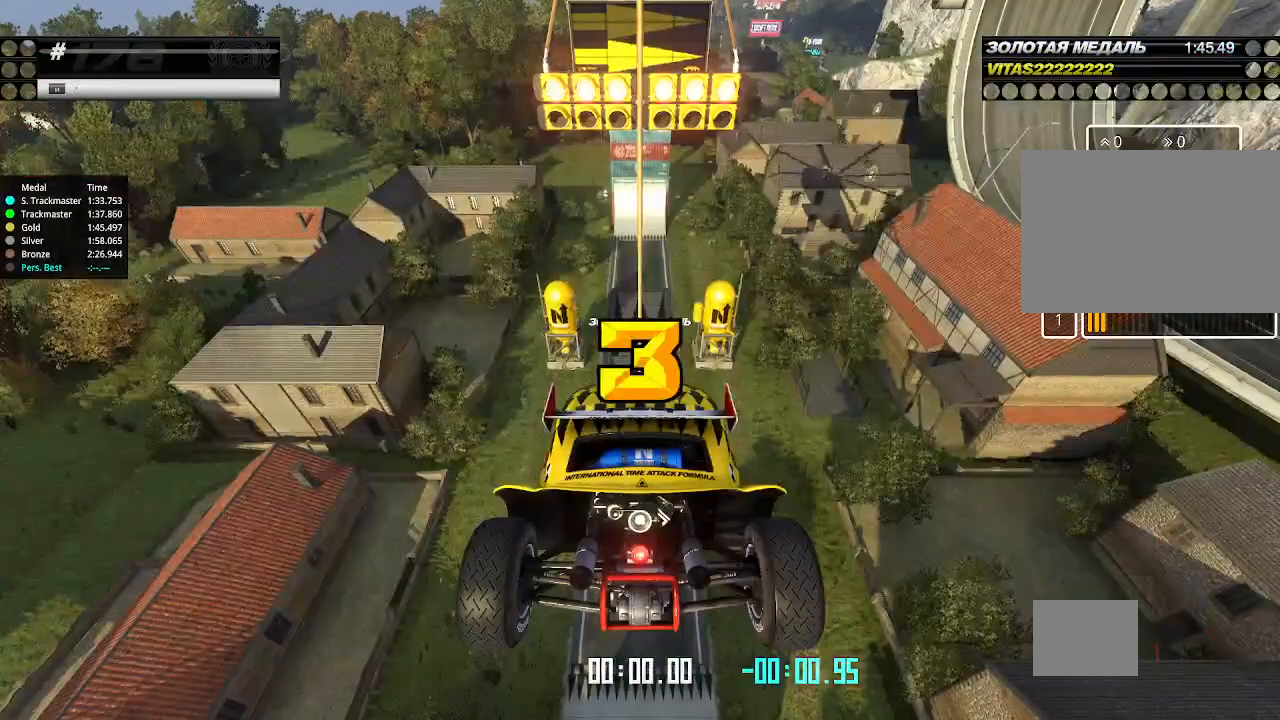
{"keys": ["up"], "events": [[67, "down", "up"], [67, "right", "up"]]}
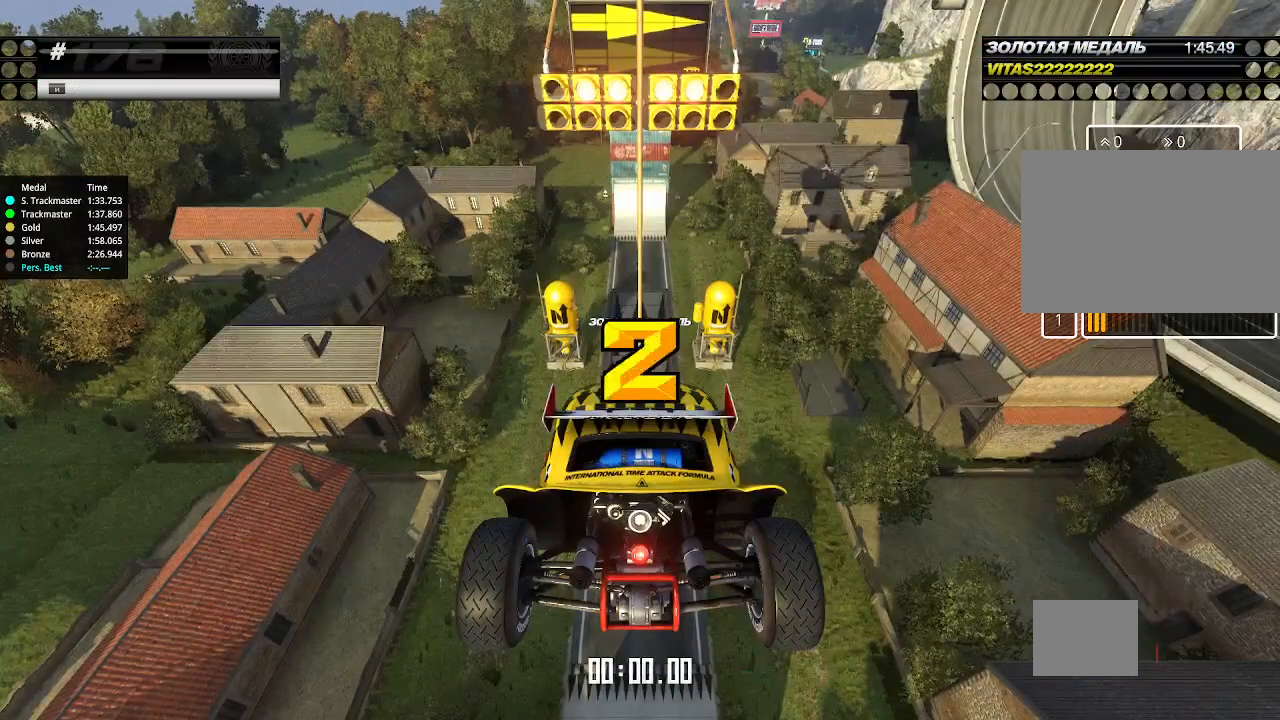
{"keys": ["up"], "events": []}
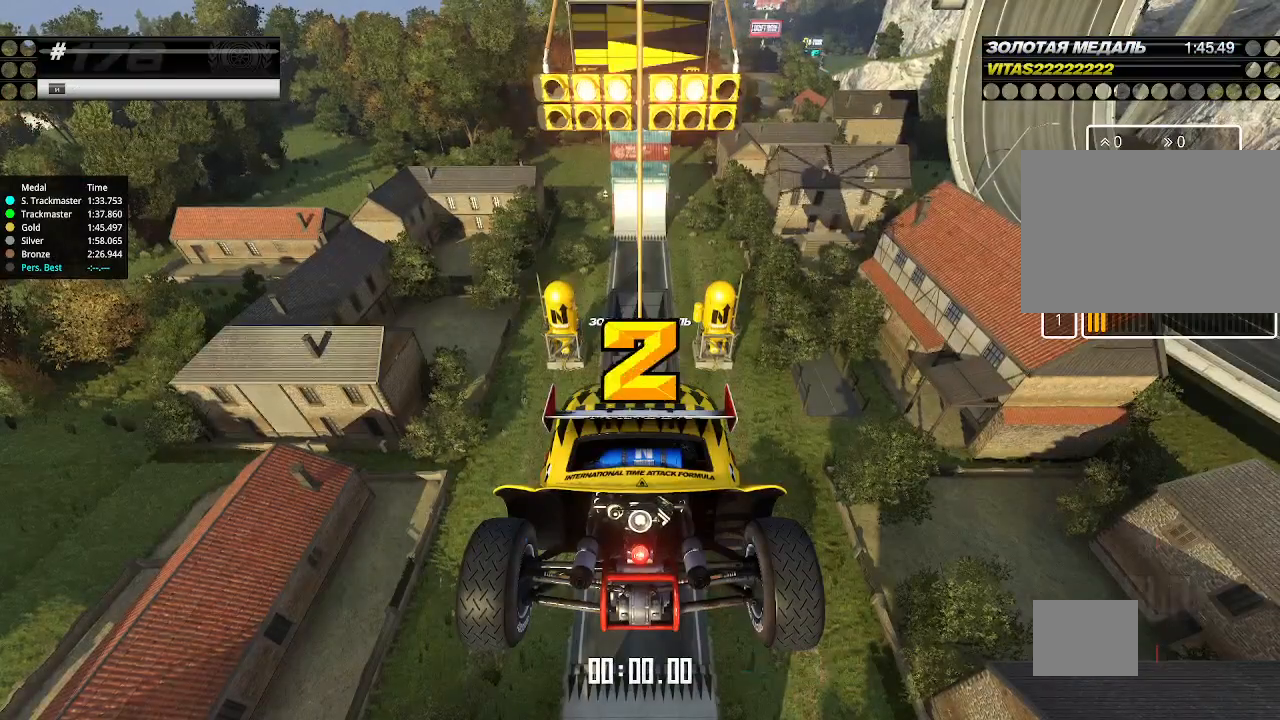
{"keys": ["up"], "events": []}
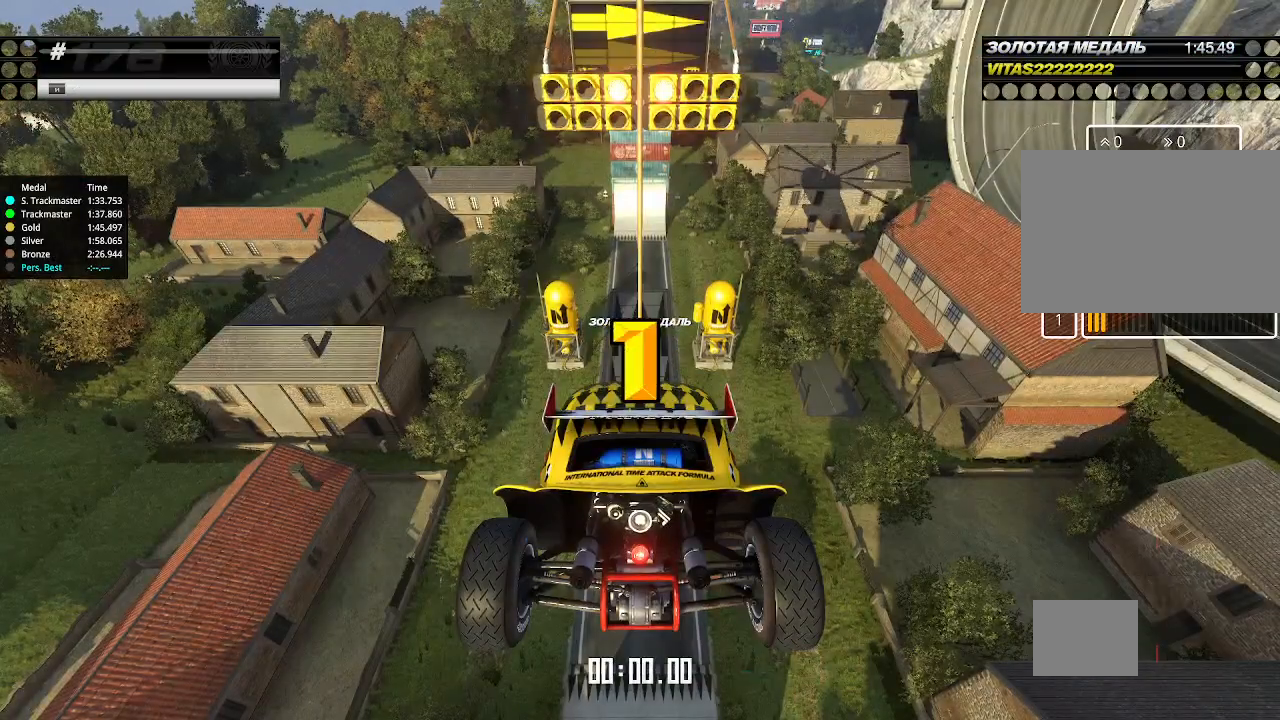
{"keys": ["up"], "events": []}
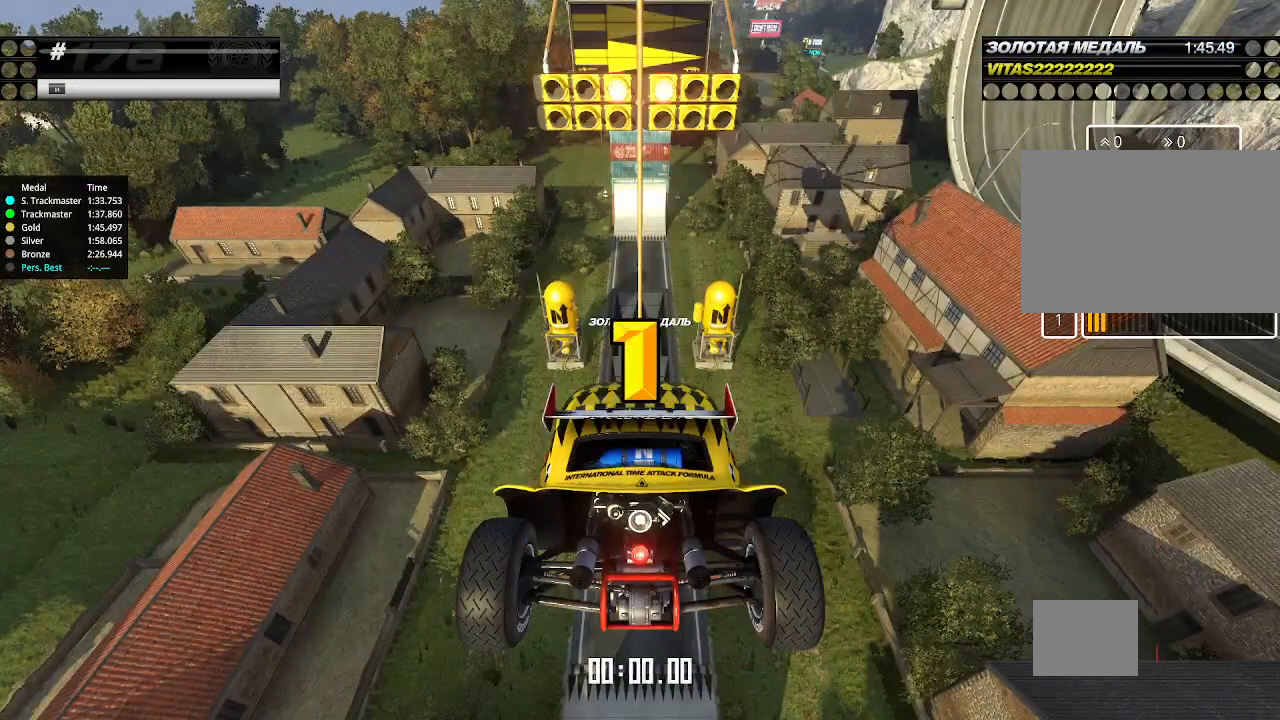
{"keys": ["up"], "events": []}
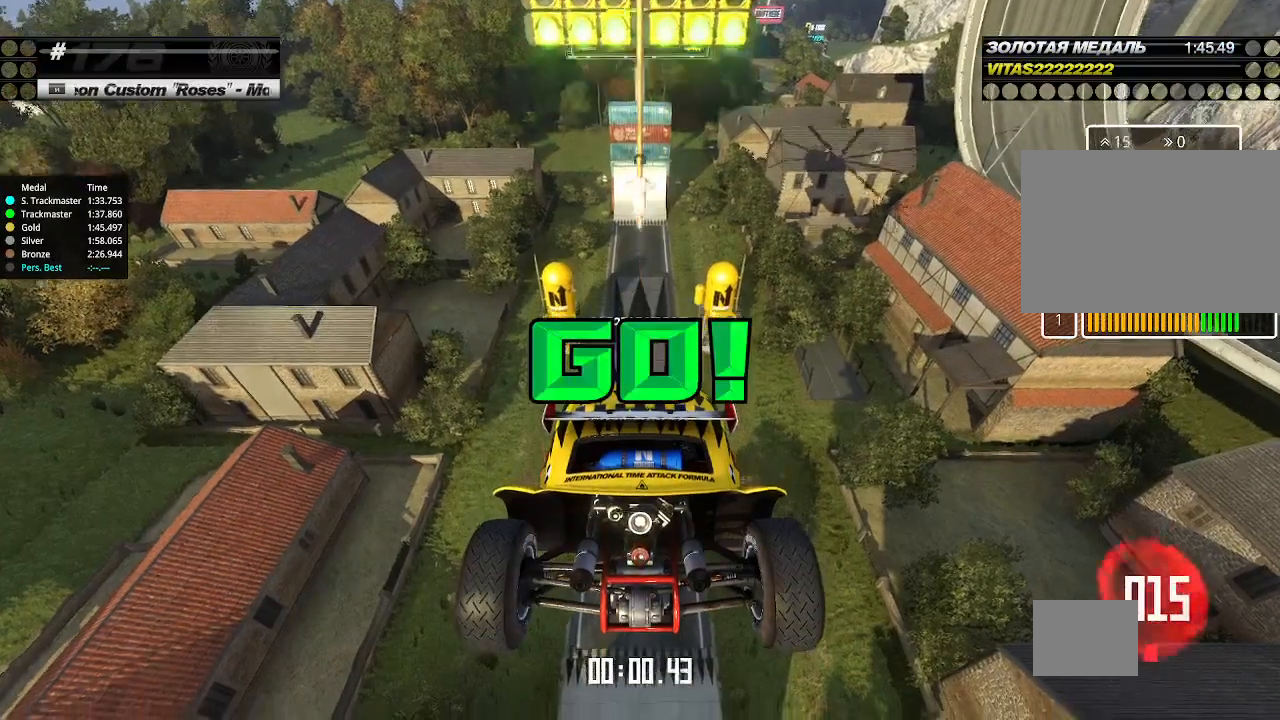
{"keys": ["up"], "events": []}
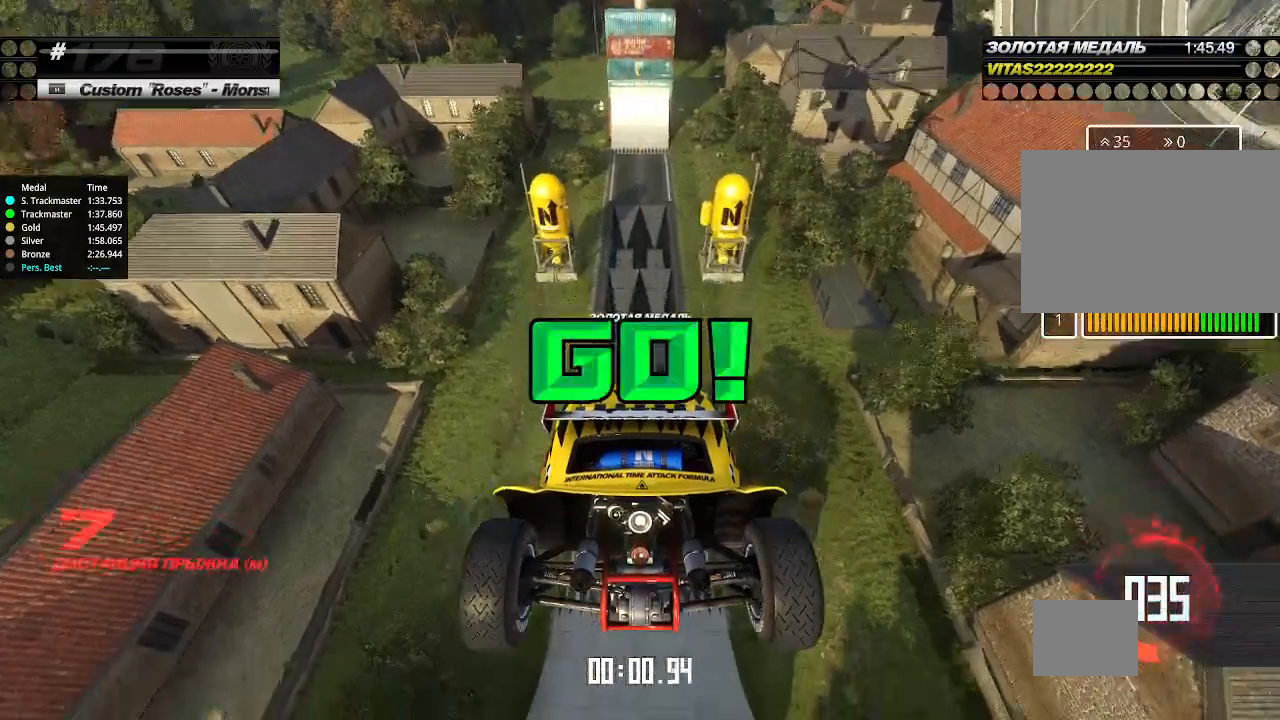
{"keys": ["up"], "events": []}
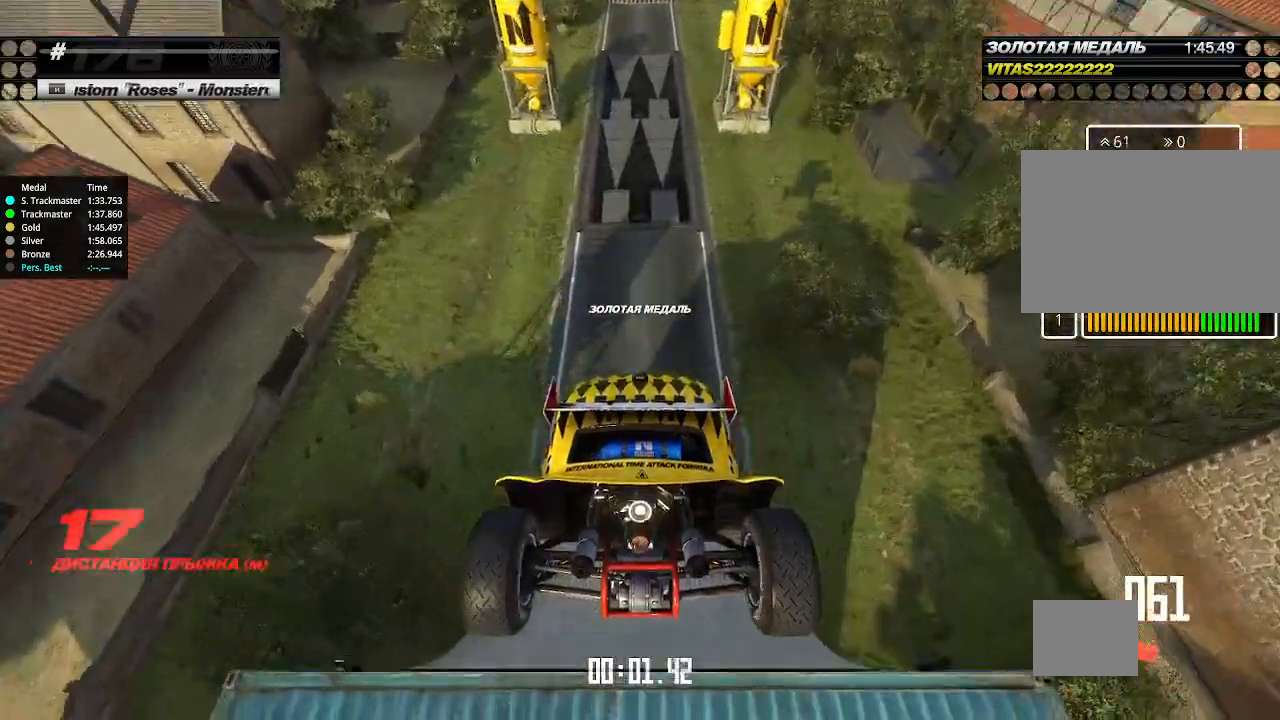
{"keys": ["up"], "events": []}
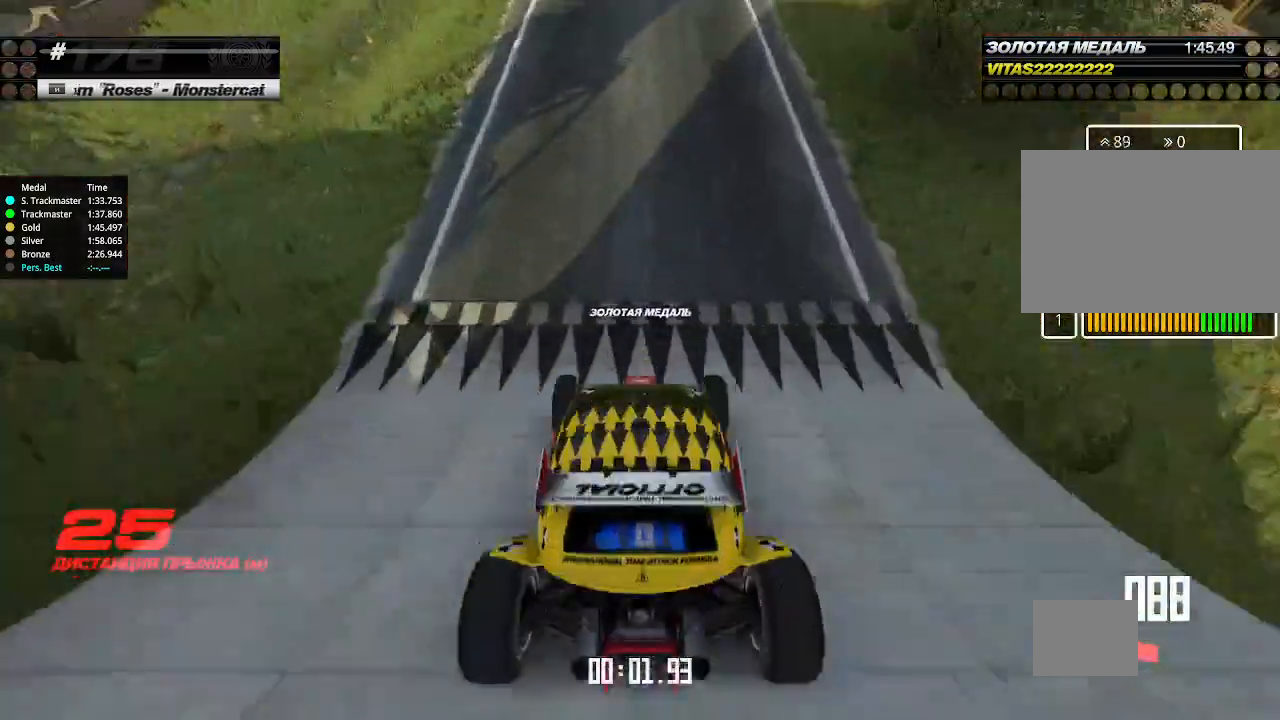
{"keys": ["up"], "events": [[167, "left", "down"], [200, "left", "up"], [467, "left", "down"], [500, "left", "up"]]}
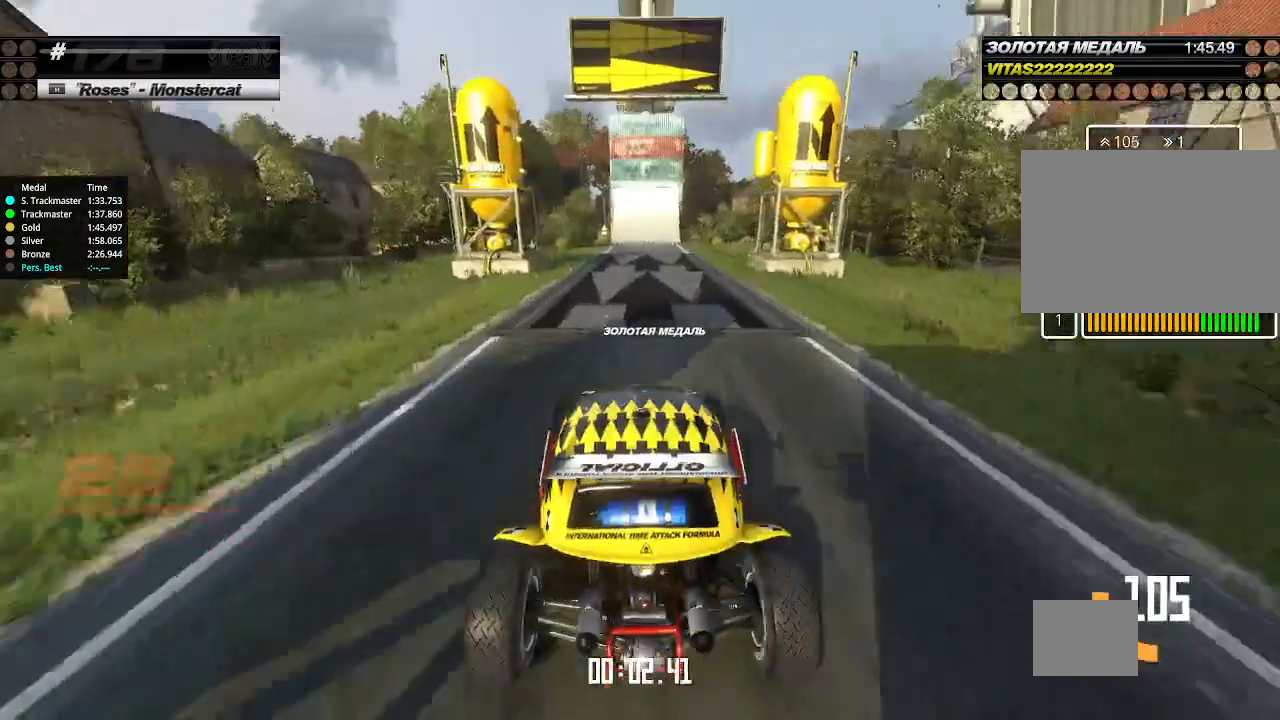
{"keys": ["left", "up"], "events": [[267, "left", "down"], [333, "left", "up"], [467, "left", "down"]]}
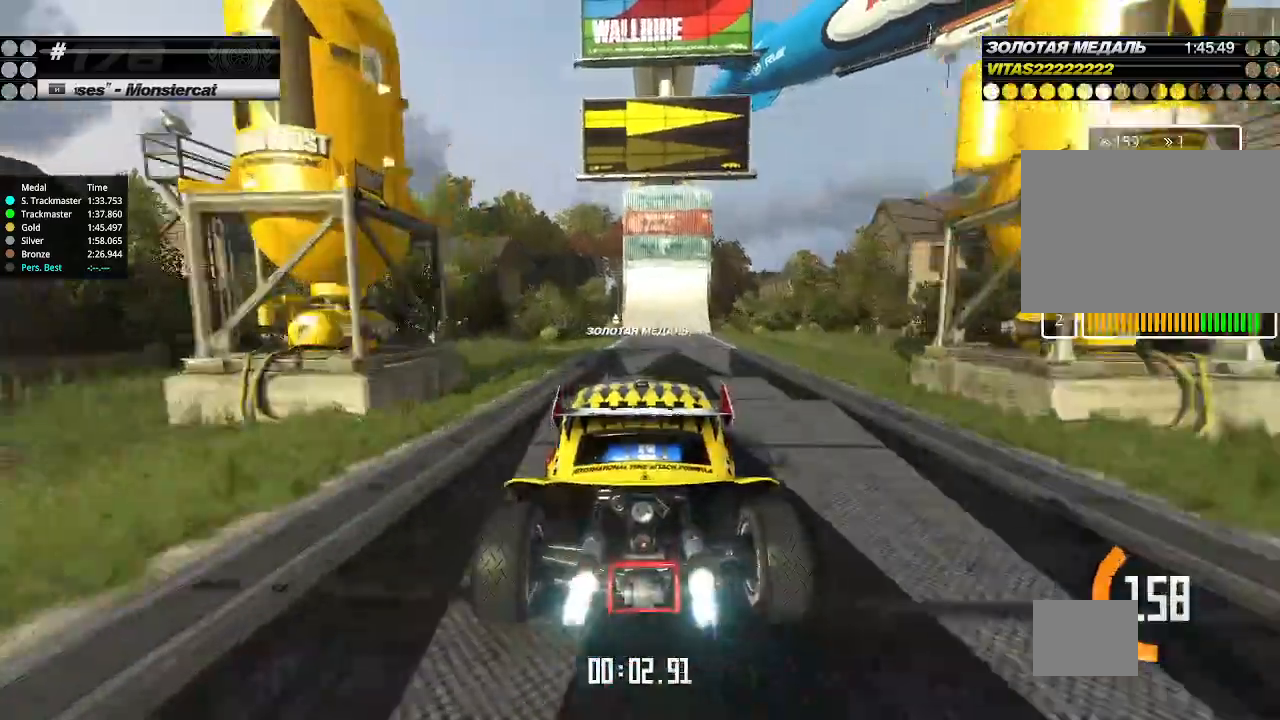
{"keys": ["right", "up"], "events": [[33, "left", "up"], [300, "down", "down"], [300, "right", "down"], [467, "down", "up"]]}
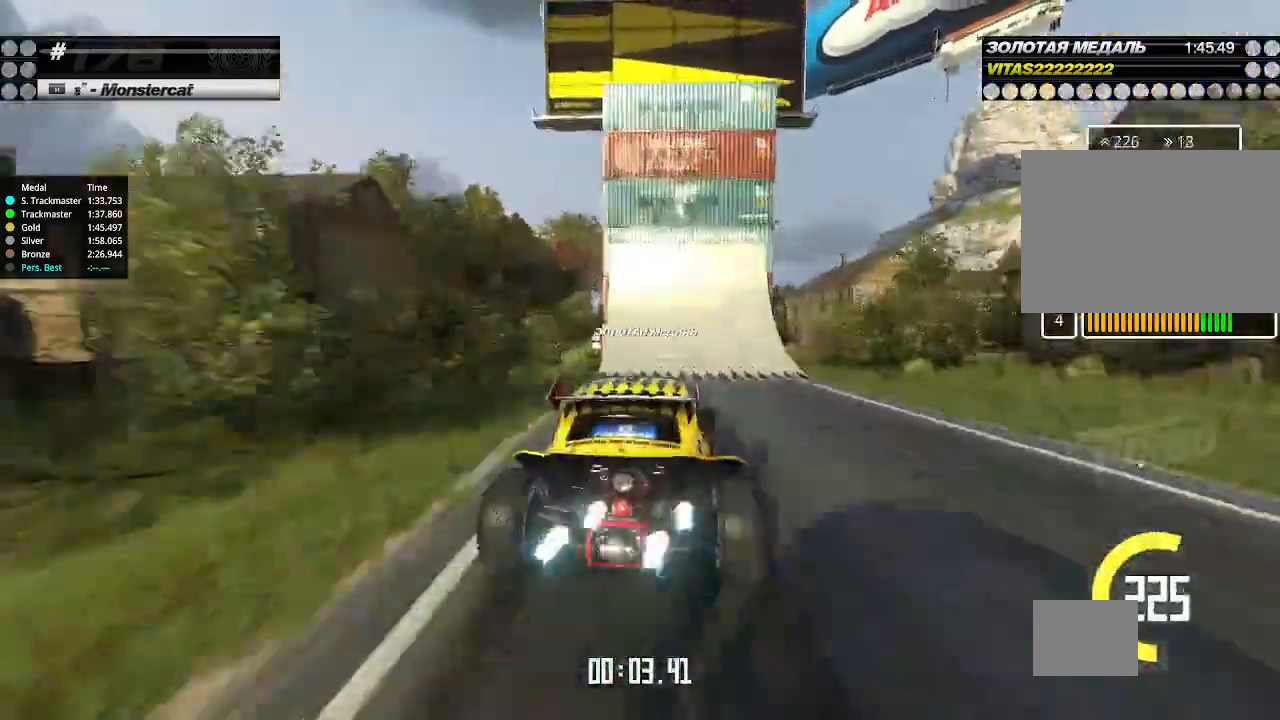
{"keys": ["up"], "events": [[33, "right", "up"], [167, "right", "down"], [400, "right", "up"]]}
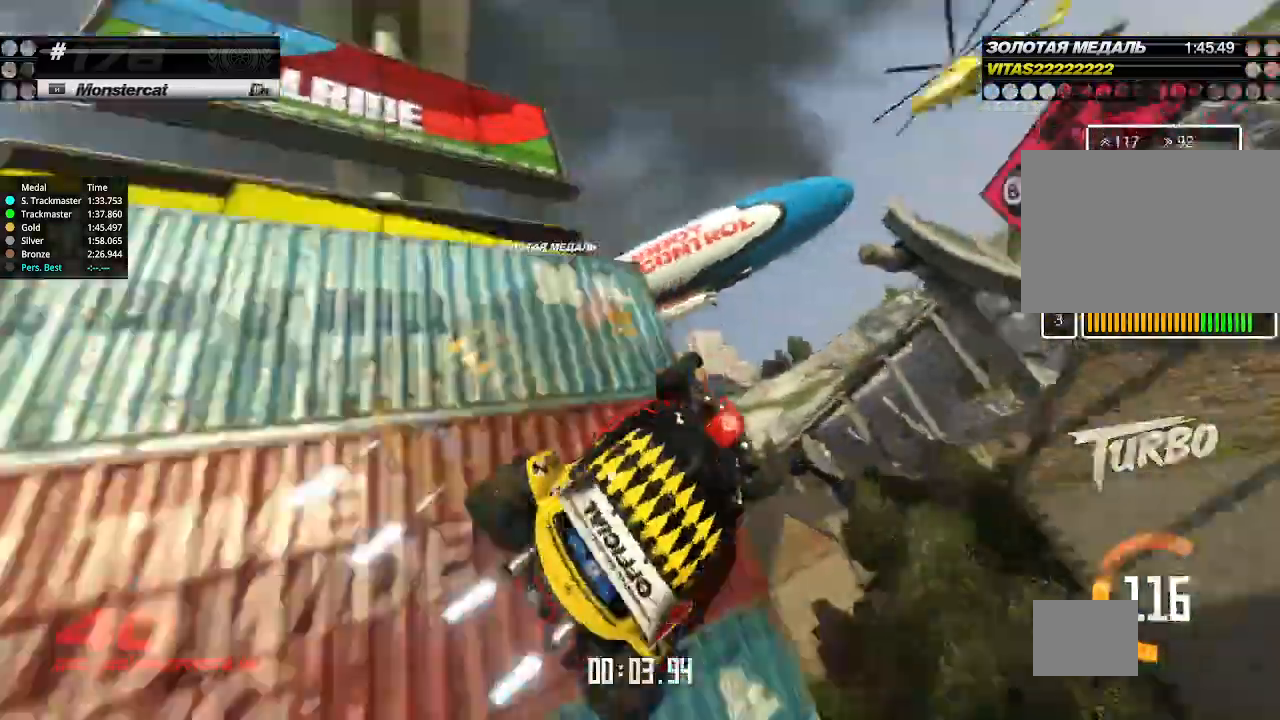
{"keys": ["left", "up"], "events": [[200, "left", "down"]]}
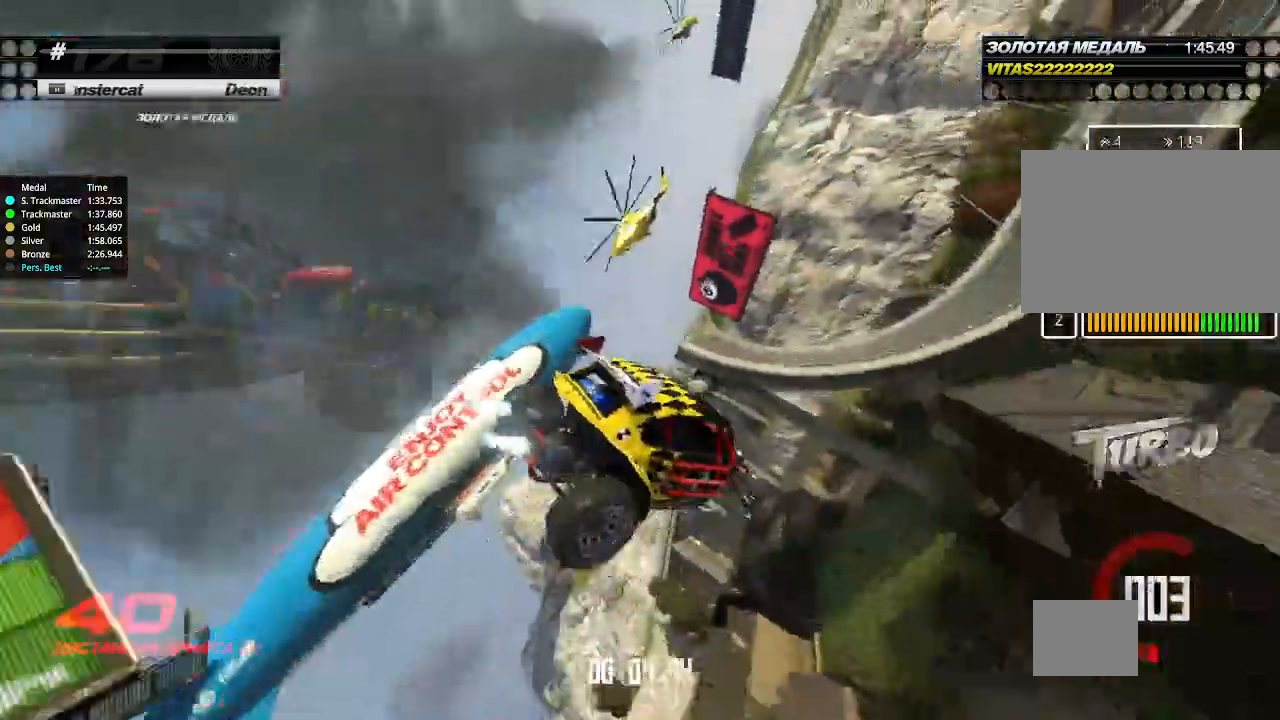
{"keys": ["right", "up"], "events": [[333, "left", "up"], [333, "right", "down"]]}
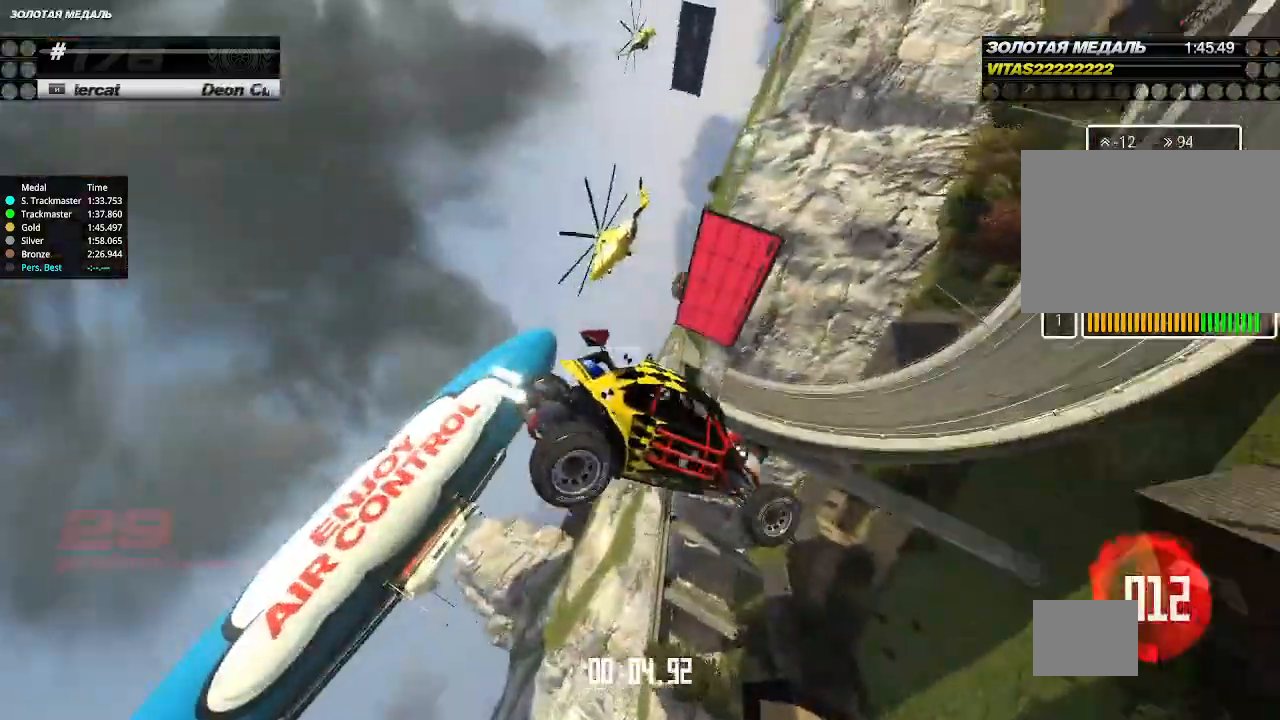
{"keys": ["right", "up"], "events": []}
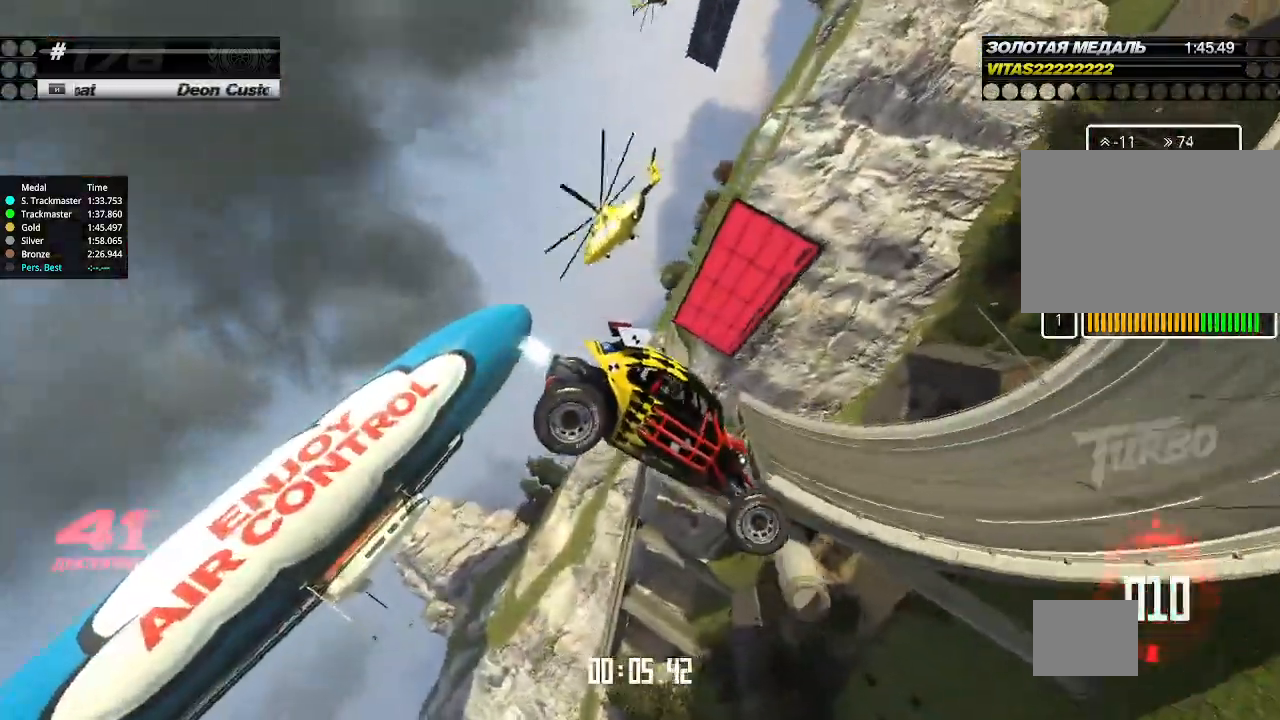
{"keys": ["left", "up"], "events": [[267, "left", "down"], [267, "right", "up"]]}
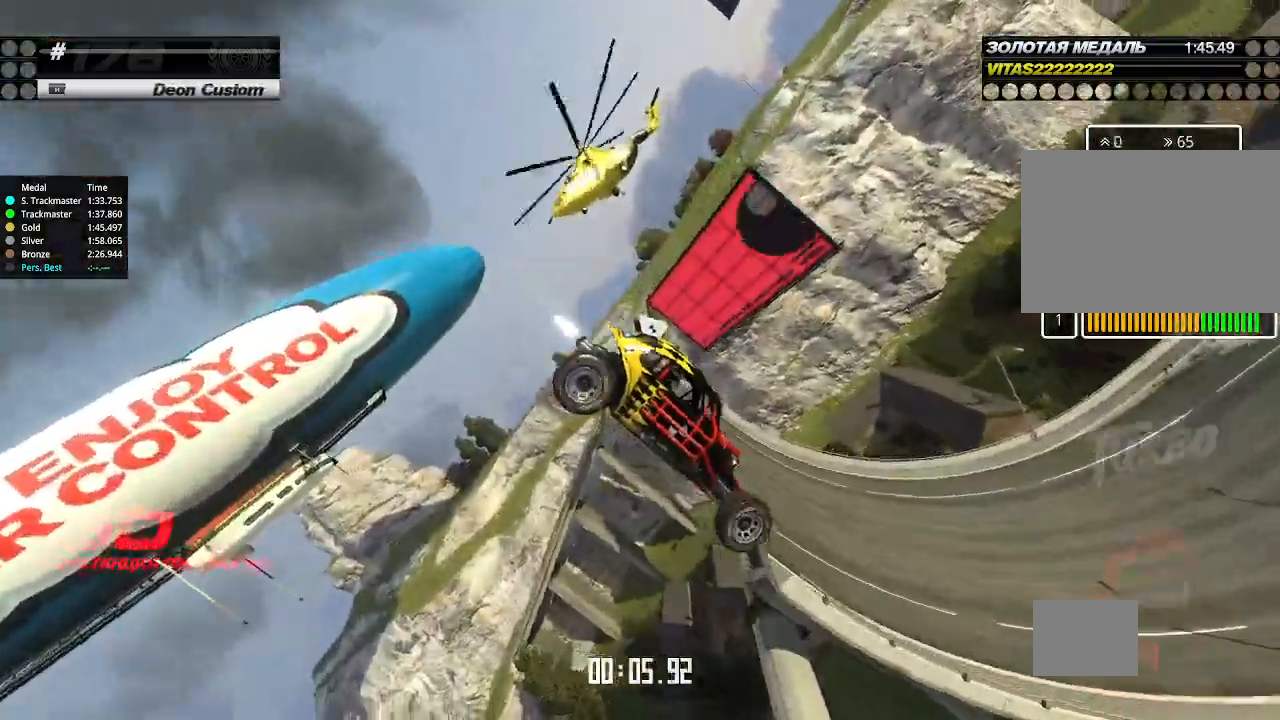
{"keys": ["left", "up"], "events": []}
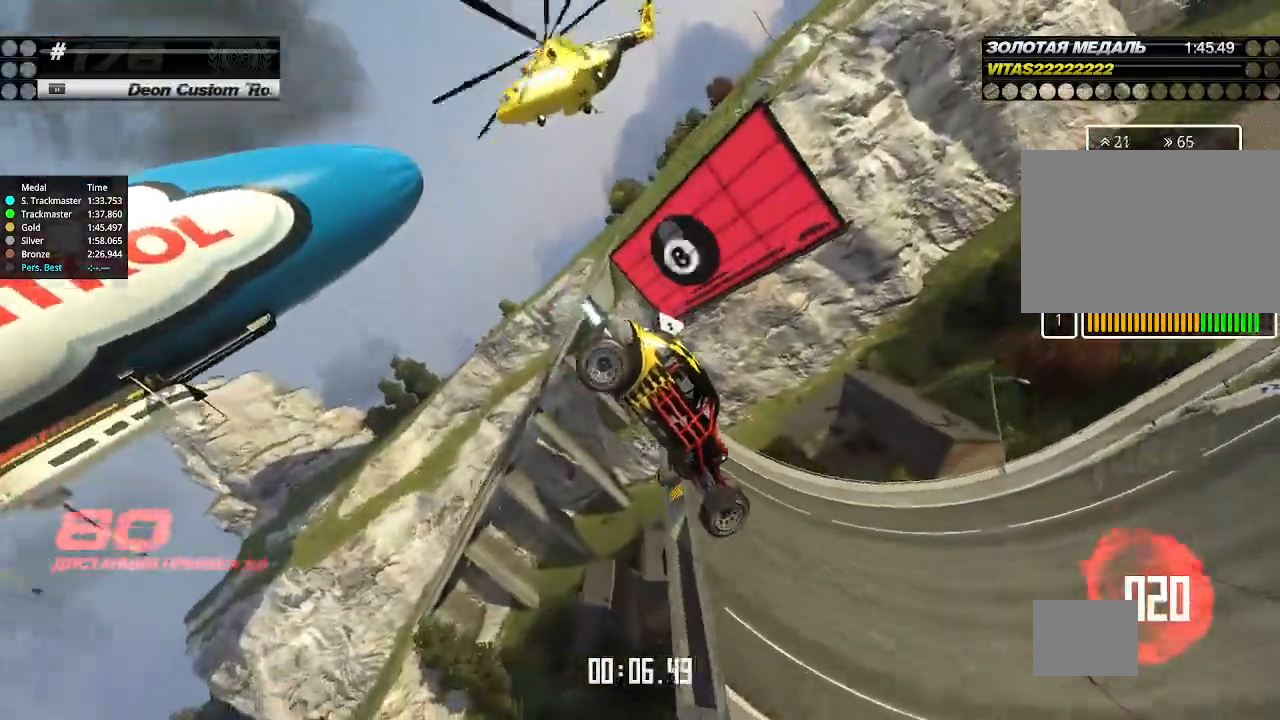
{"keys": ["left", "up"], "events": []}
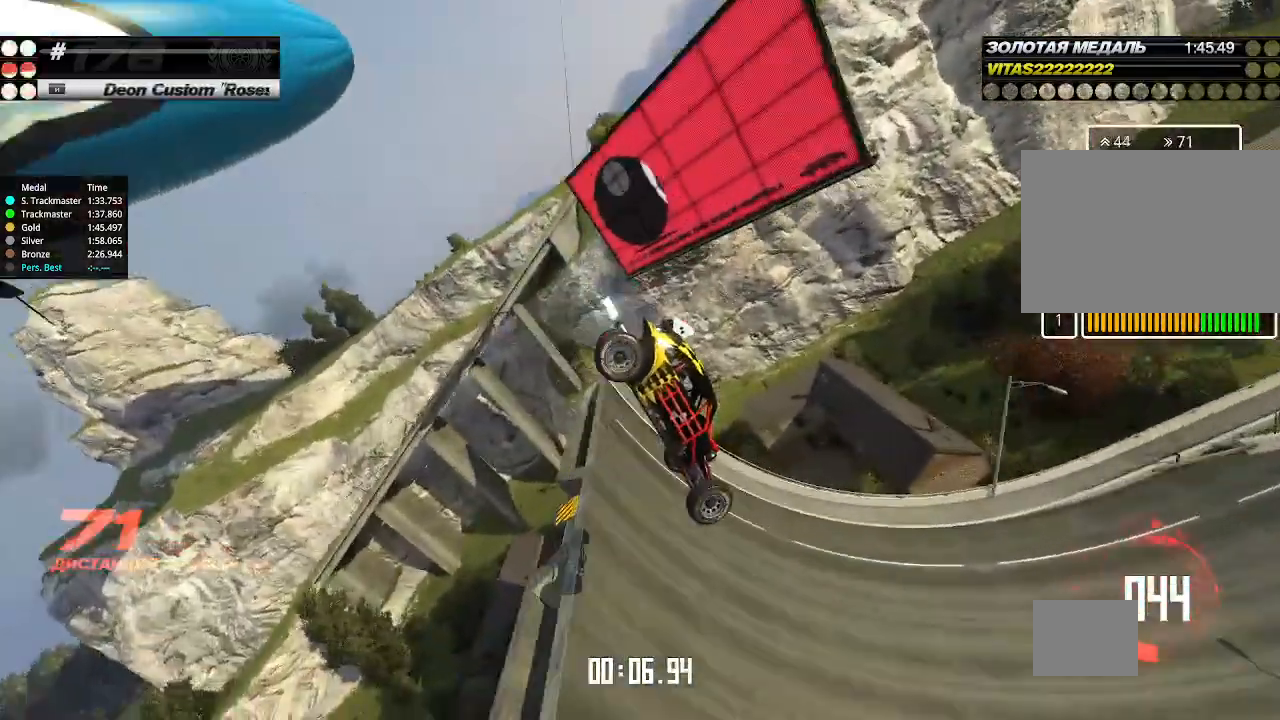
{"keys": ["up"], "events": [[200, "left", "up"]]}